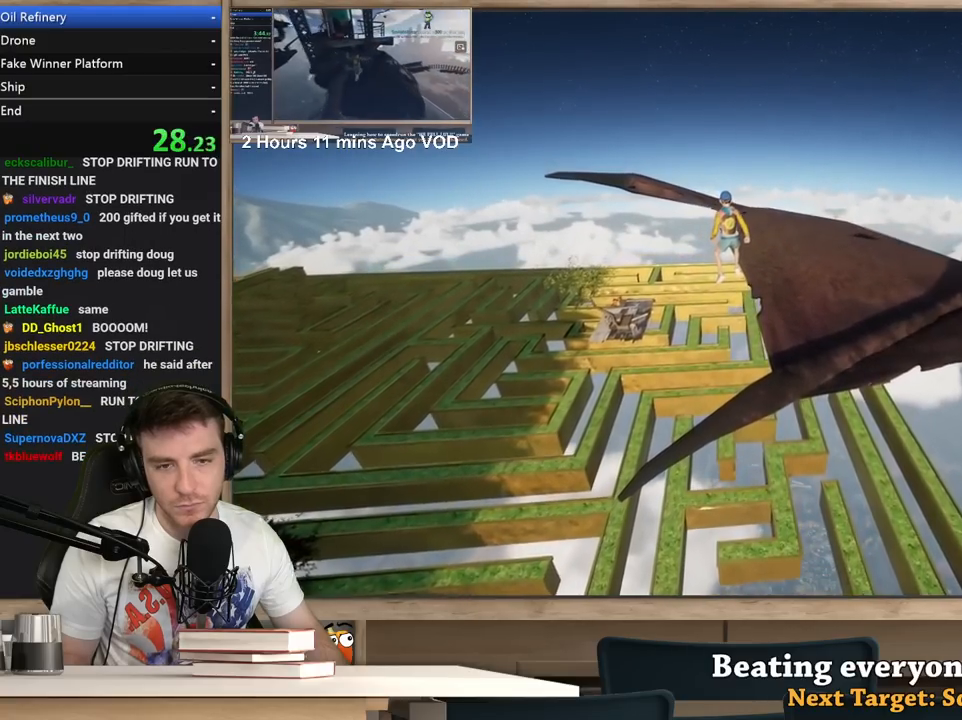
Gameplay with keyboard and mouse; each line is a JSON object with the keys and mouse buttons held at the frame after it. "events" lists presses ("down") and releases ("up") of "1", "2", "3", "4", "5", "a", "alt", "c", "ctrl", "d", "e", "f", "q", "r", "s", "shift", "space", "tab", "v", "w", "x", "z", "mouse_left", "mouse_middle", "mouse_right", "mouse_wheel_up" and "mouse_wheel_down" between this image and that frame as [ms after this image, input, new state], when the widget could be followed in between. "mouse_left", "mouse_middle", "mouse_right", "mouse_wheel_up", "mouse_wheel_down" = the "left", "middle", "right", "wheel_up", "wheel_down" buttons of the "mouse" list. No other keys are recorded. Not read: mouse_move.
{"keys": [], "mouse": ["right"], "events": []}
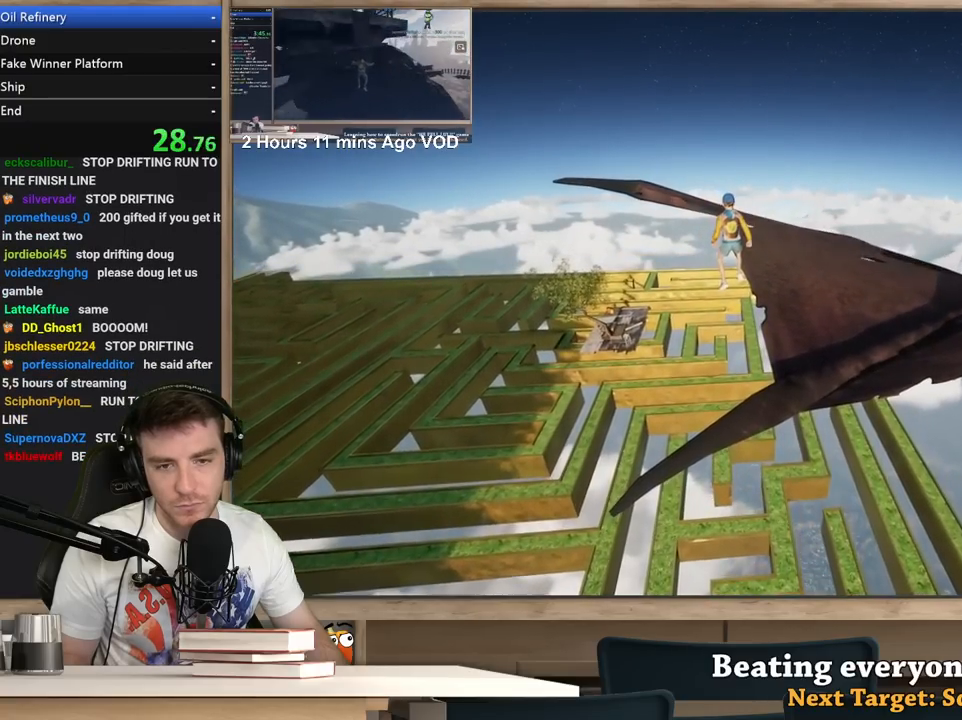
{"keys": [], "mouse": ["right"], "events": []}
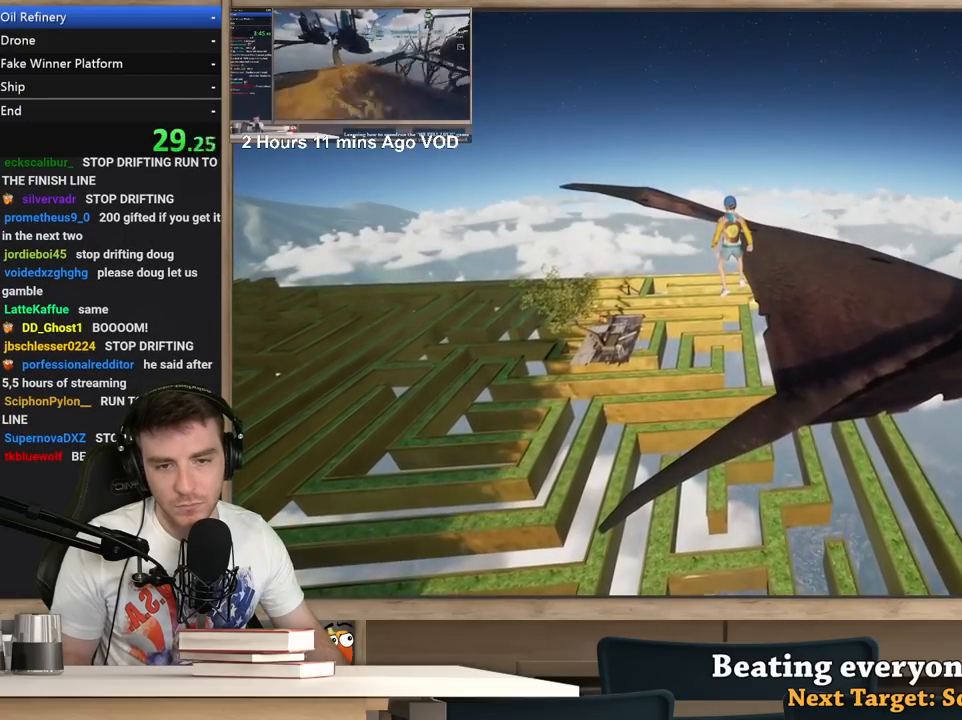
{"keys": [], "mouse": [], "events": [[167, "space", "down"], [267, "space", "up"], [300, "mouse_right", "up"]]}
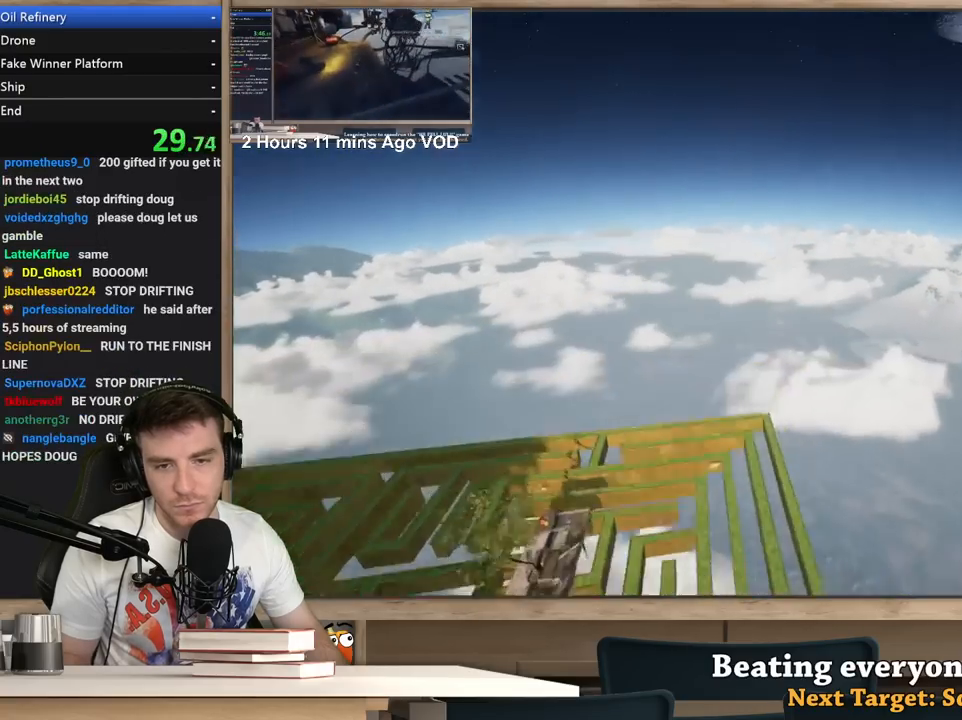
{"keys": [], "mouse": [], "events": []}
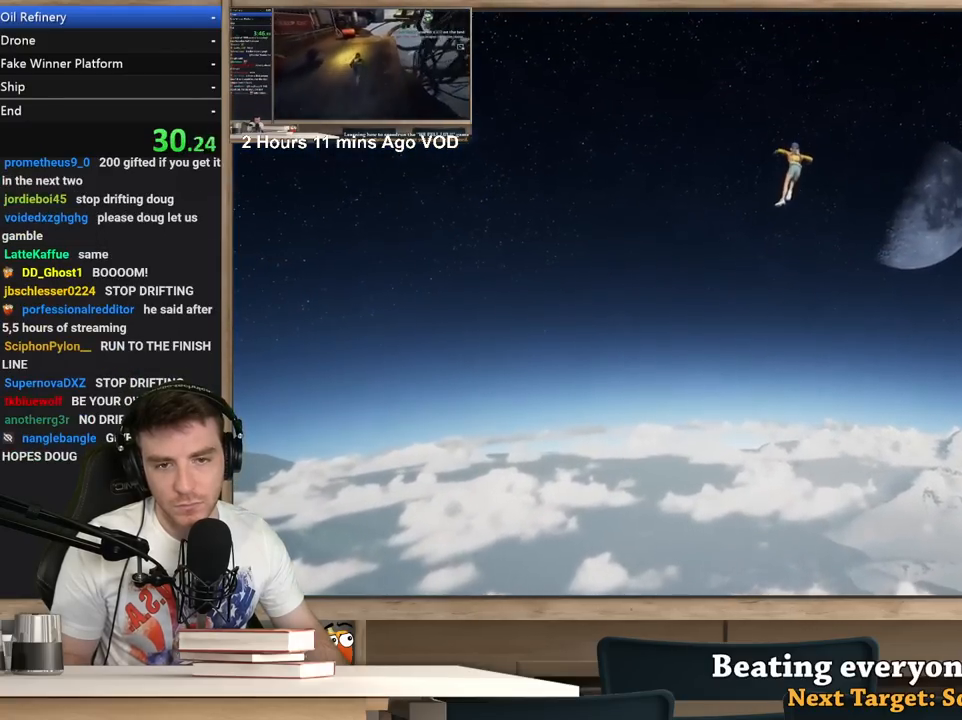
{"keys": [], "mouse": [], "events": []}
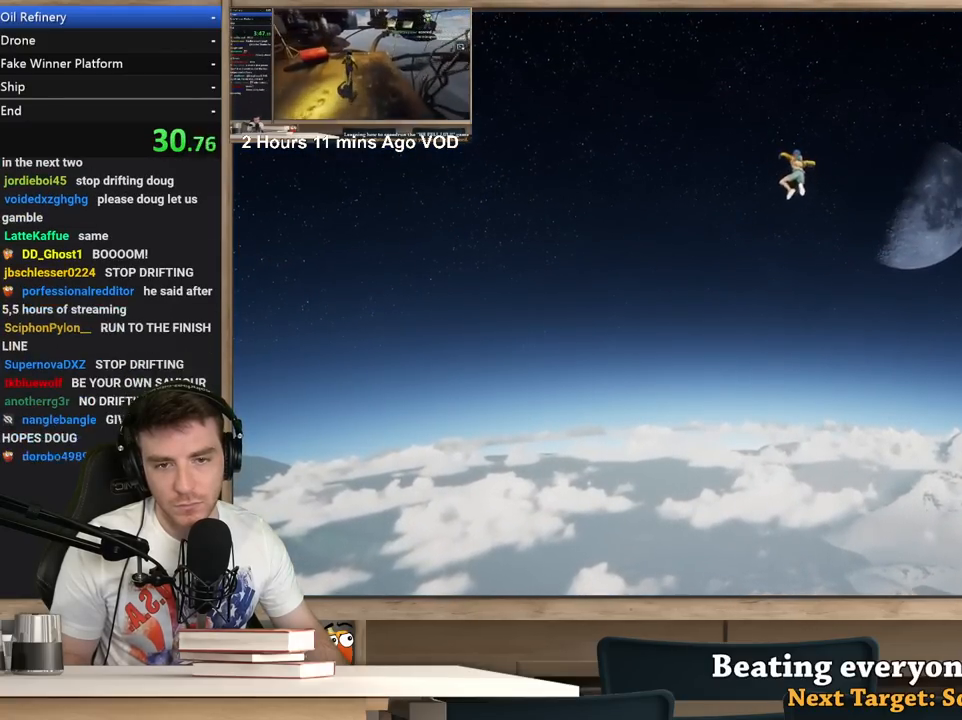
{"keys": [], "mouse": [], "events": [[217, "ctrl", "down"], [300, "ctrl", "up"], [350, "ctrl", "down"], [500, "ctrl", "up"]]}
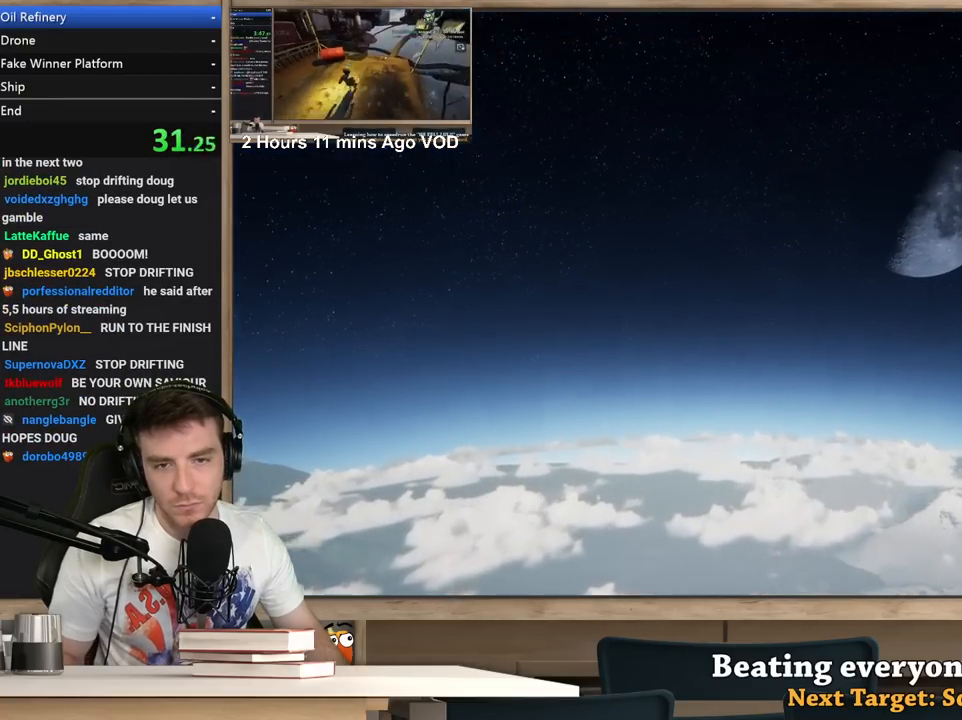
{"keys": ["d"], "mouse": [], "events": [[183, "d", "down"]]}
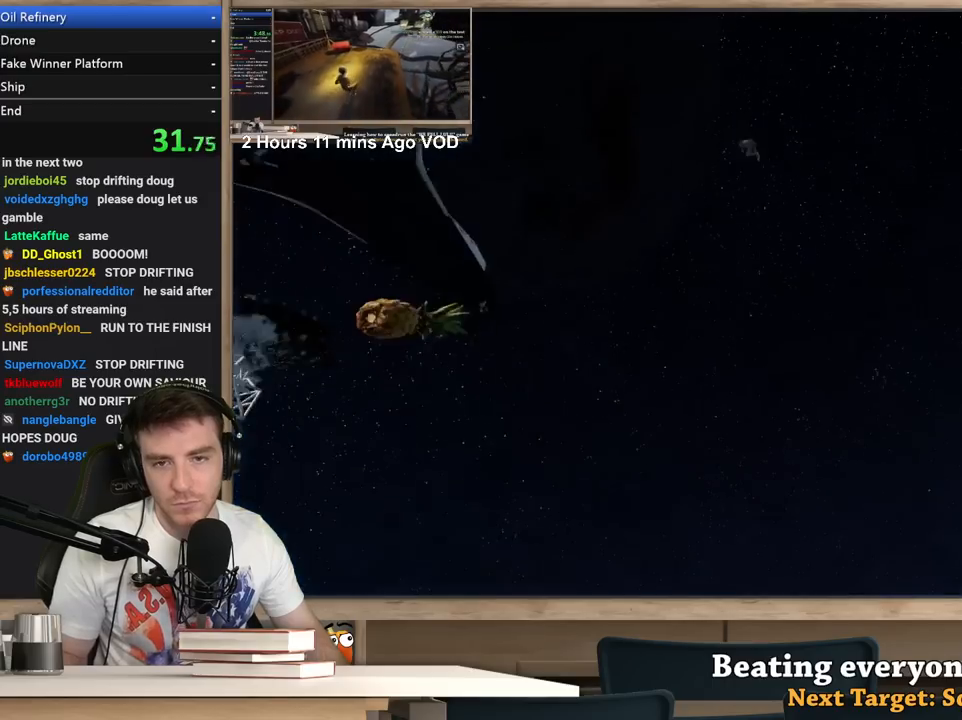
{"keys": ["d"], "mouse": [], "events": []}
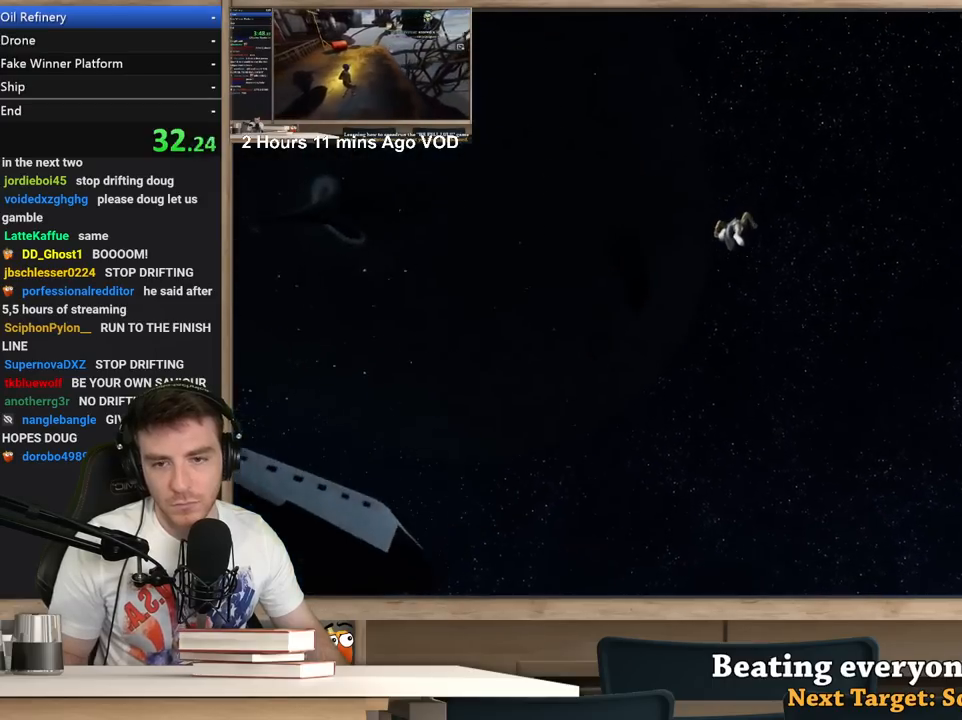
{"keys": ["d"], "mouse": [], "events": []}
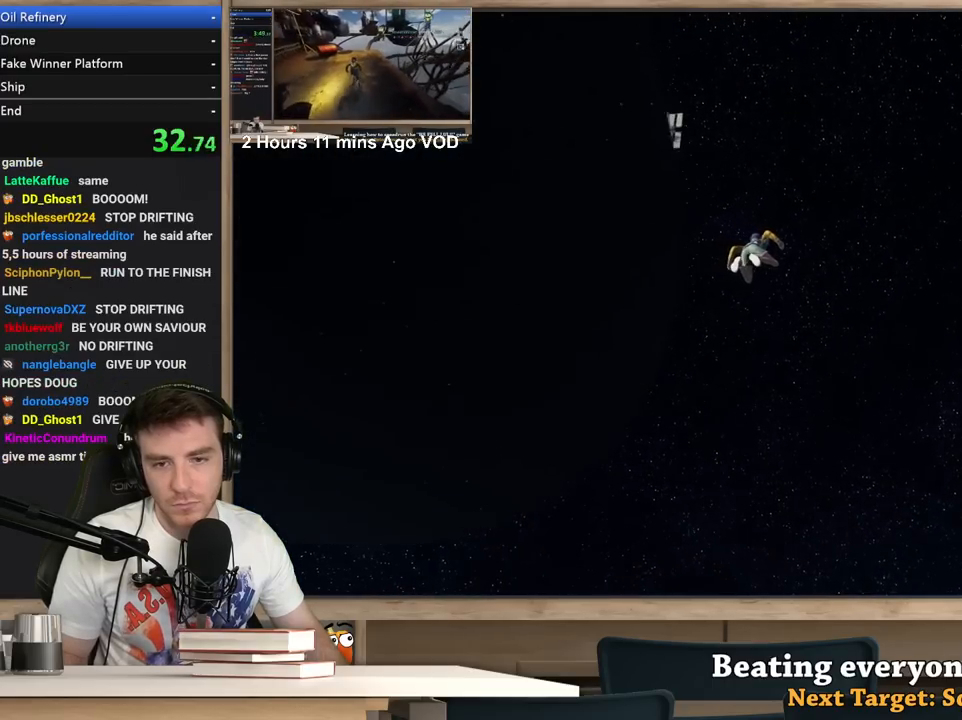
{"keys": ["d"], "mouse": [], "events": []}
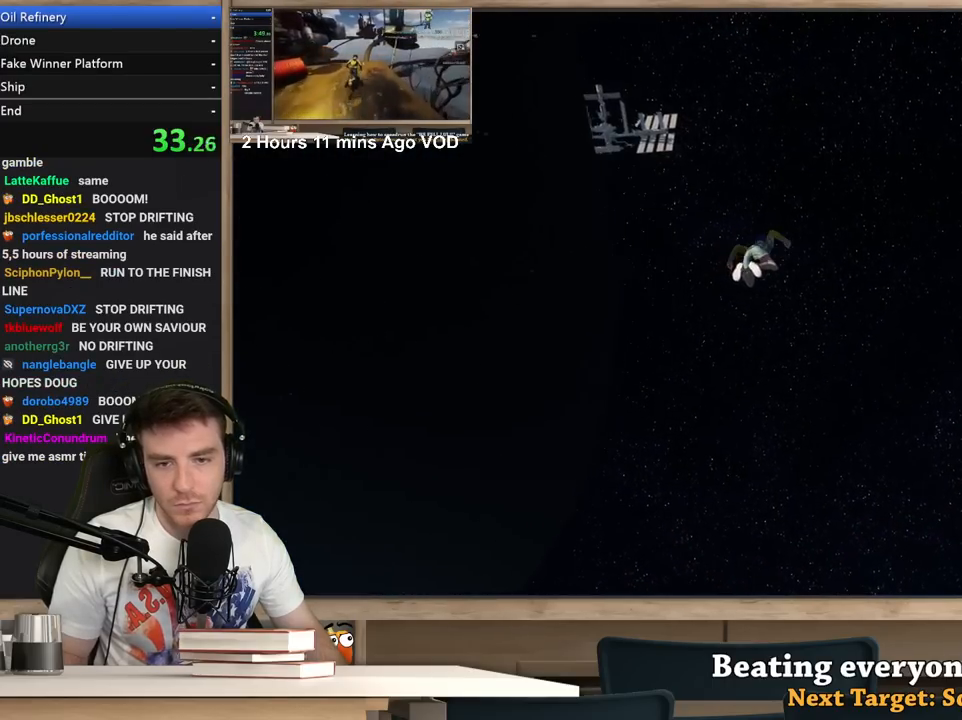
{"keys": ["d"], "mouse": [], "events": []}
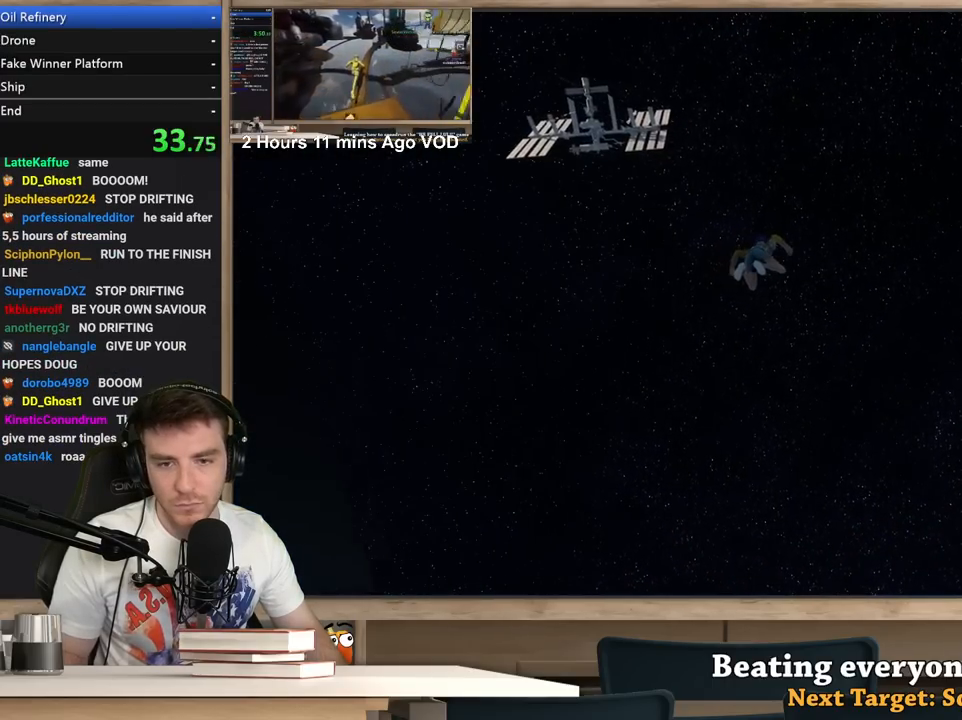
{"keys": ["a"], "mouse": [], "events": [[450, "d", "up"], [500, "a", "down"]]}
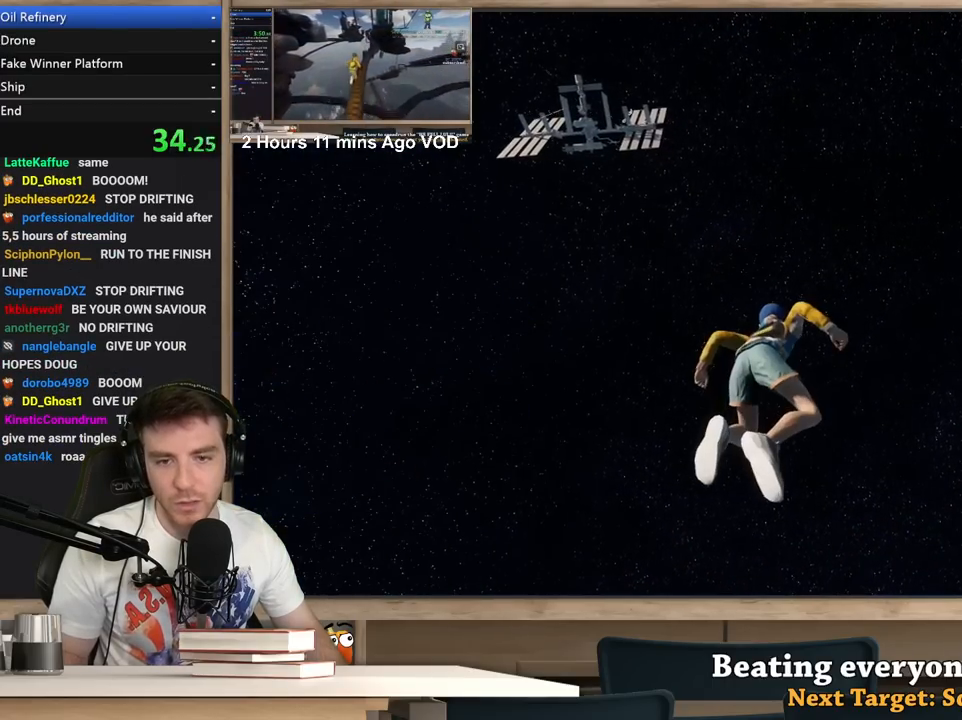
{"keys": [], "mouse": [], "events": [[183, "a", "up"]]}
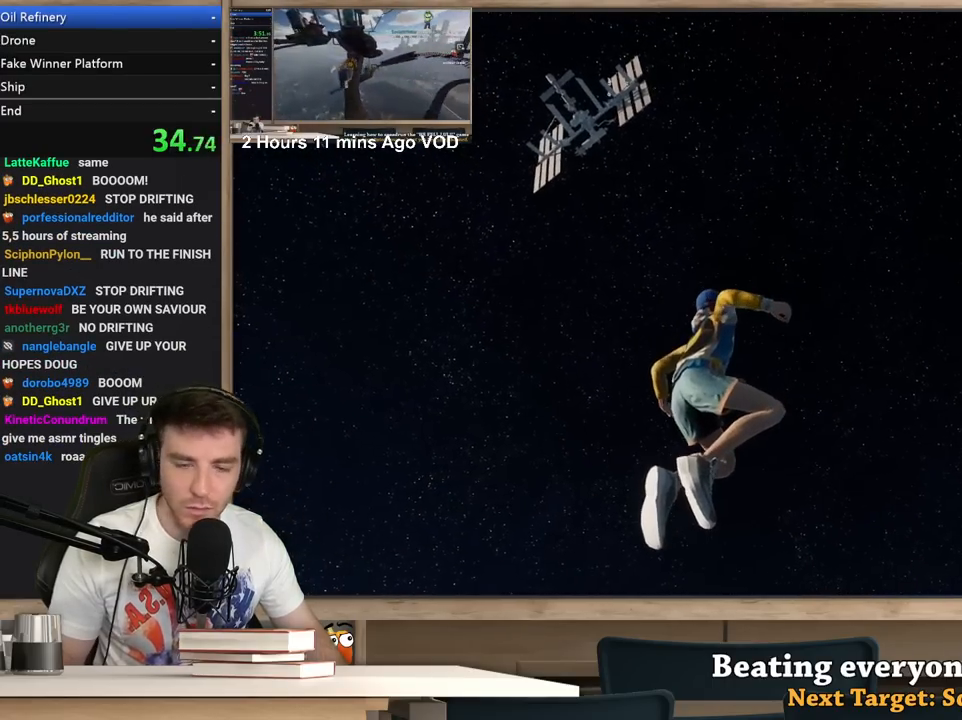
{"keys": [], "mouse": [], "events": []}
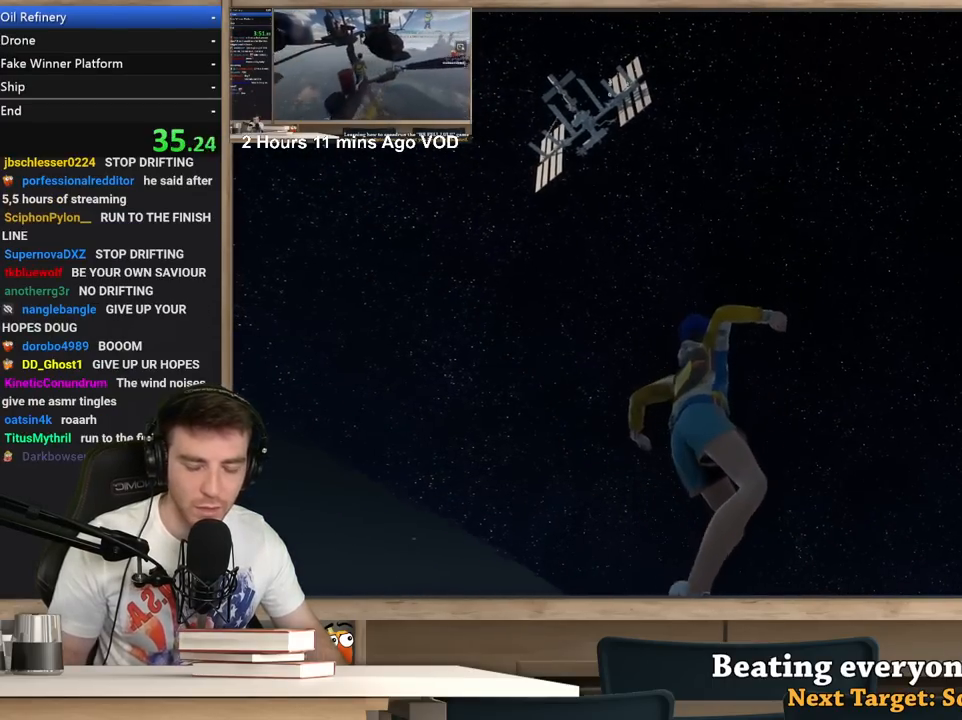
{"keys": [], "mouse": [], "events": []}
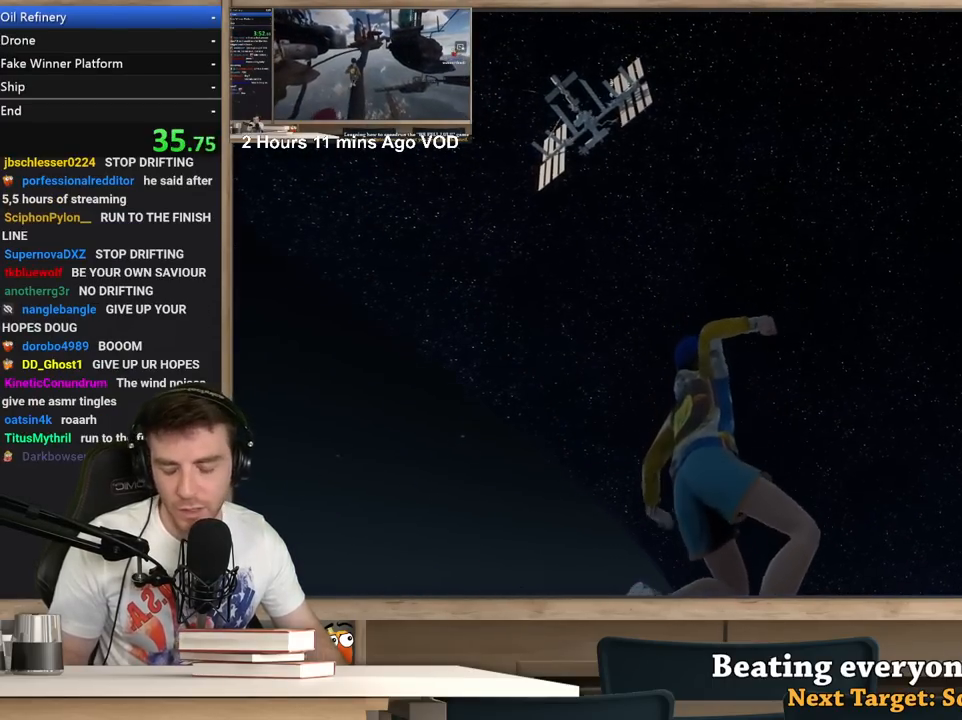
{"keys": [], "mouse": [], "events": []}
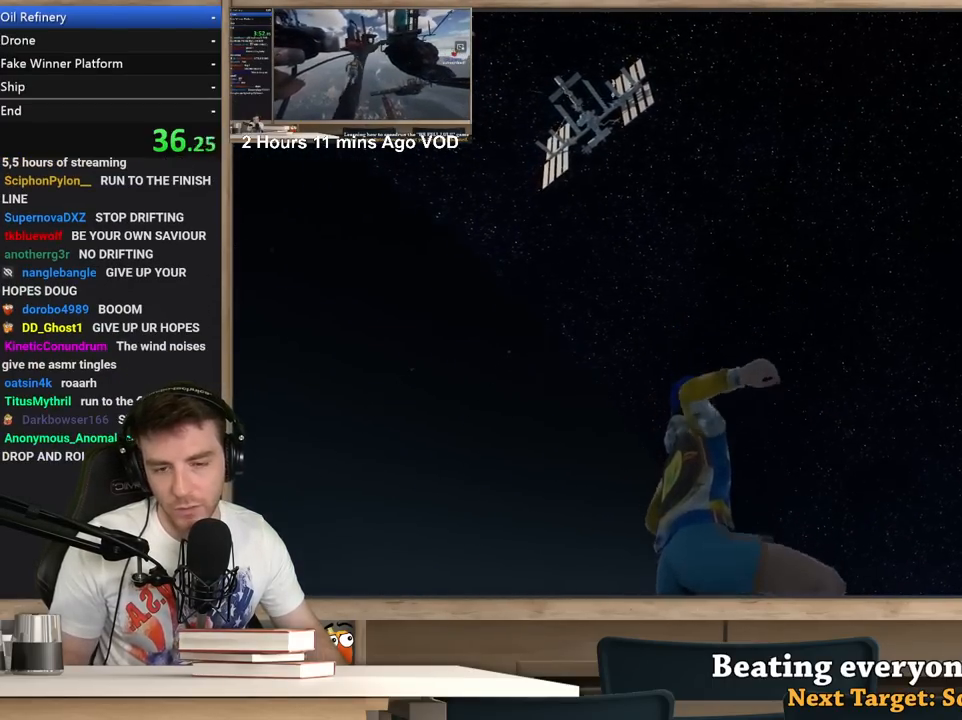
{"keys": [], "mouse": [], "events": []}
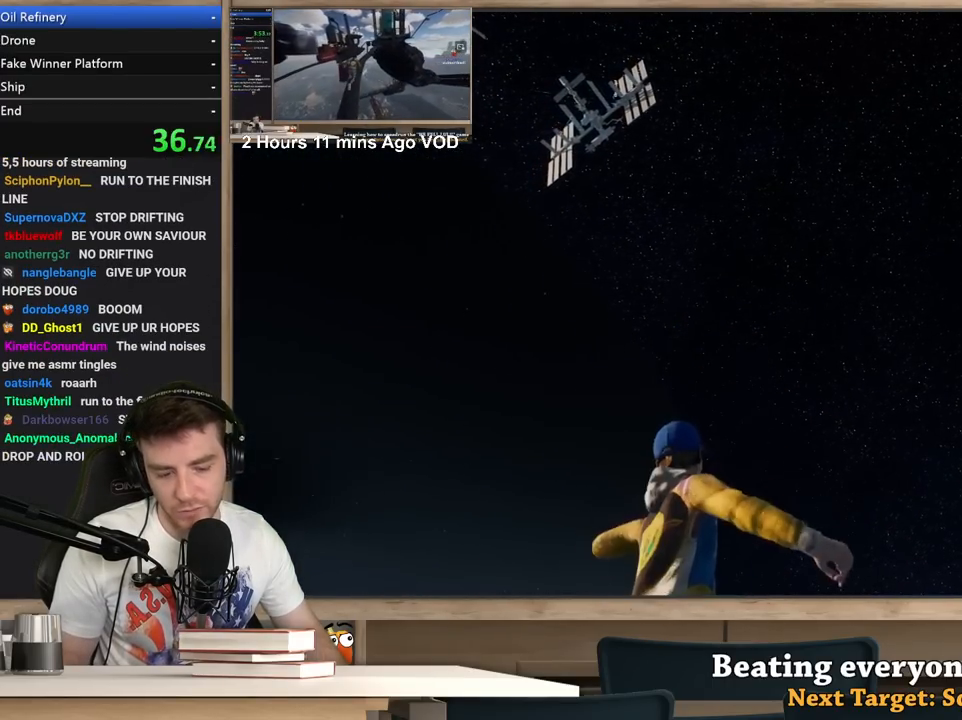
{"keys": [], "mouse": [], "events": []}
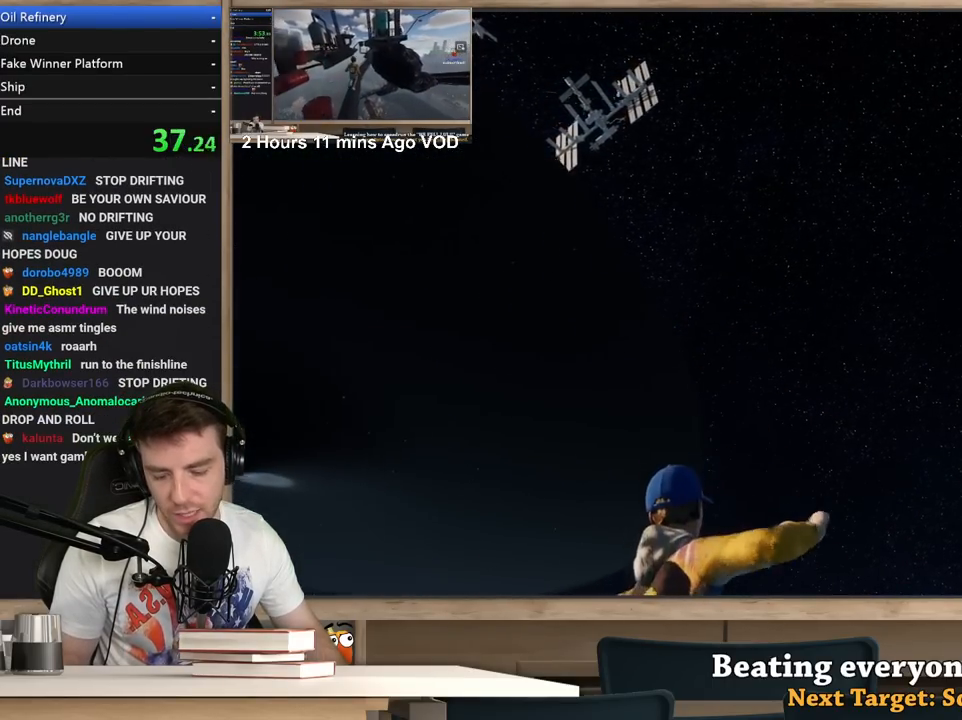
{"keys": [], "mouse": [], "events": []}
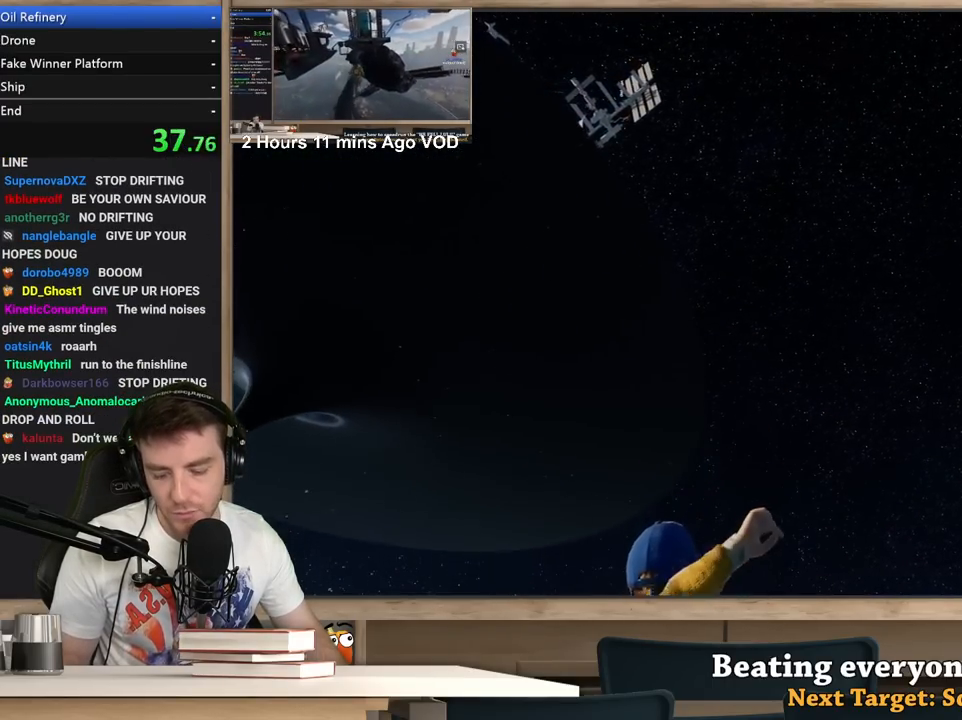
{"keys": [], "mouse": [], "events": []}
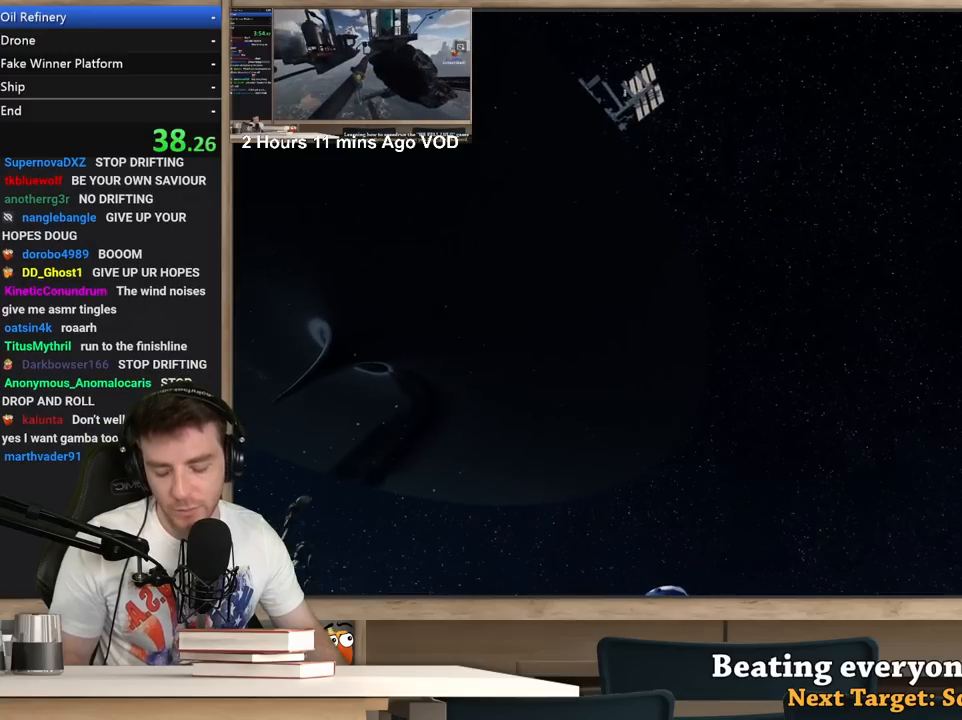
{"keys": [], "mouse": [], "events": []}
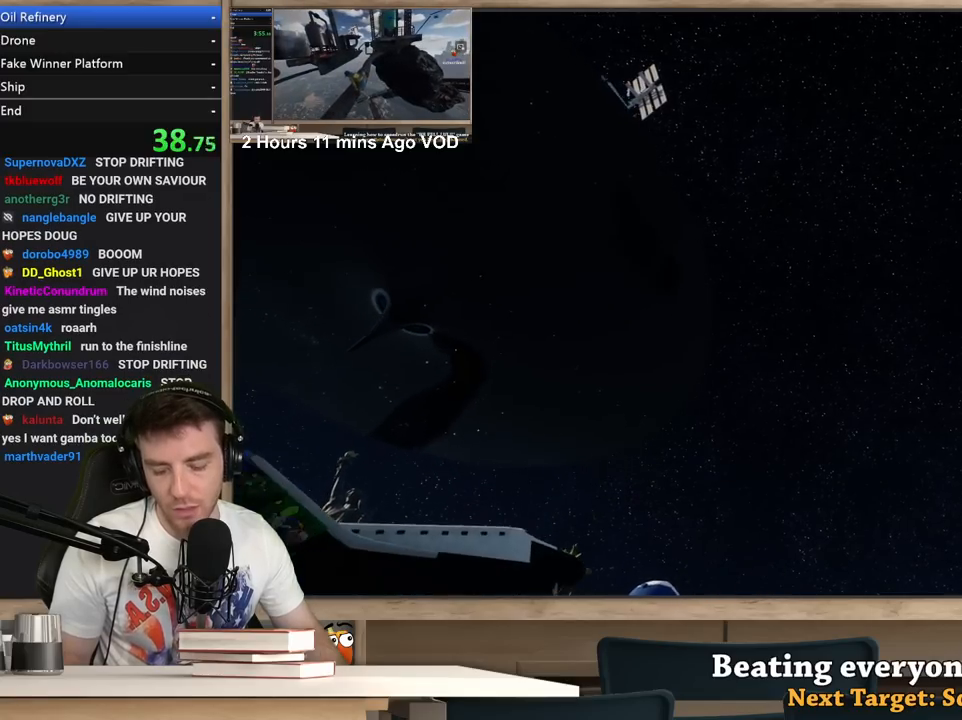
{"keys": [], "mouse": [], "events": []}
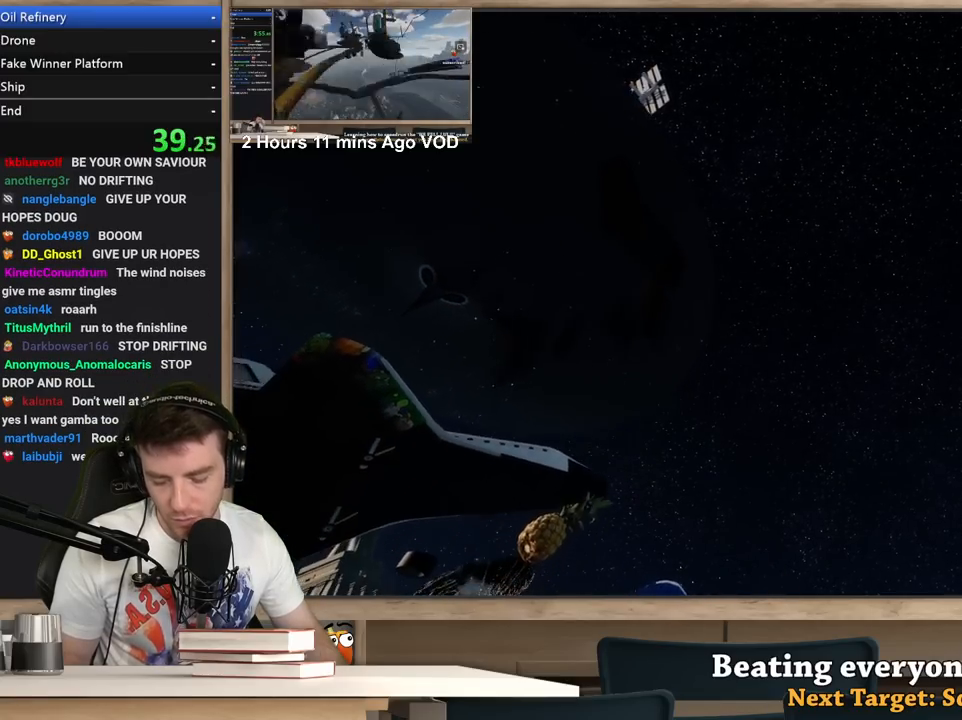
{"keys": [], "mouse": [], "events": []}
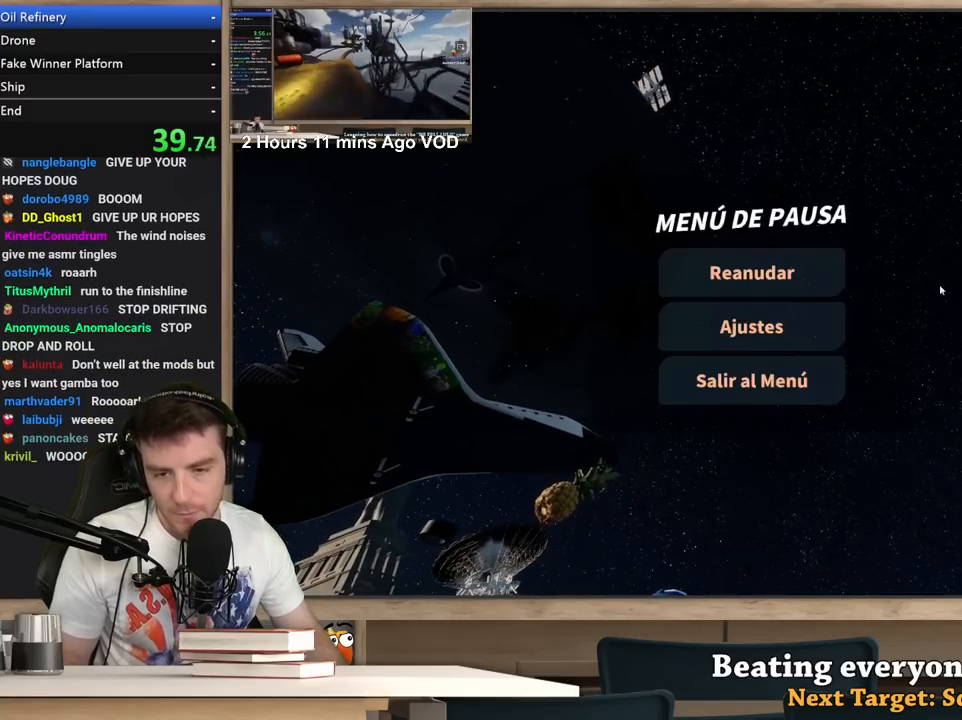
{"keys": [], "mouse": [], "events": [[300, "mouse_left", "down"], [350, "mouse_left", "up"]]}
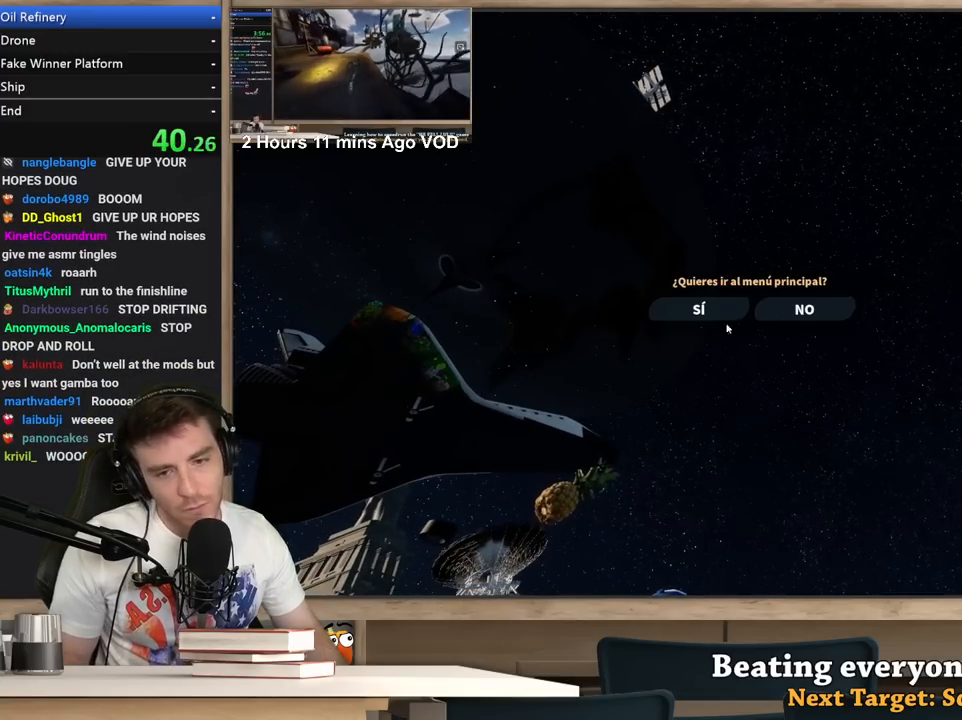
{"keys": [], "mouse": [], "events": [[133, "mouse_left", "down"], [183, "mouse_left", "up"]]}
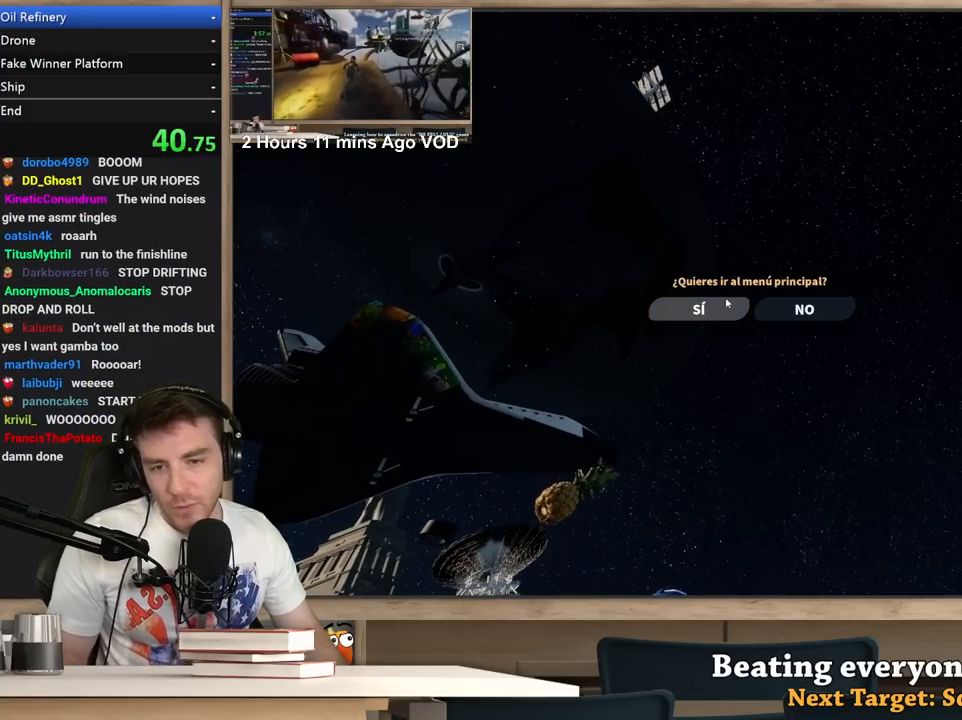
{"keys": [], "mouse": [], "events": []}
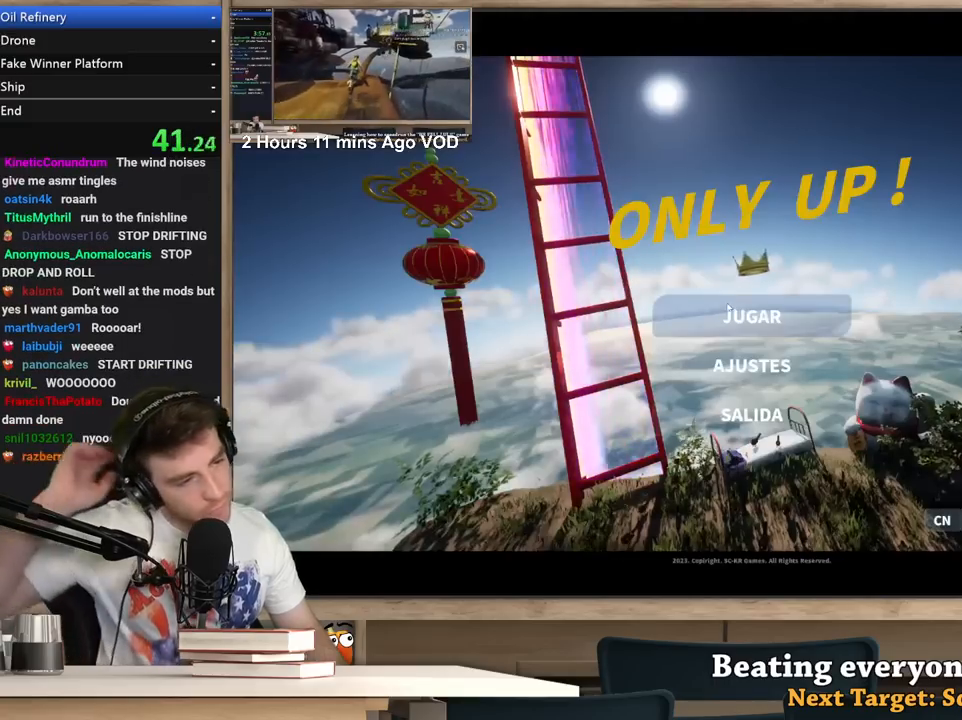
{"keys": [], "mouse": [], "events": []}
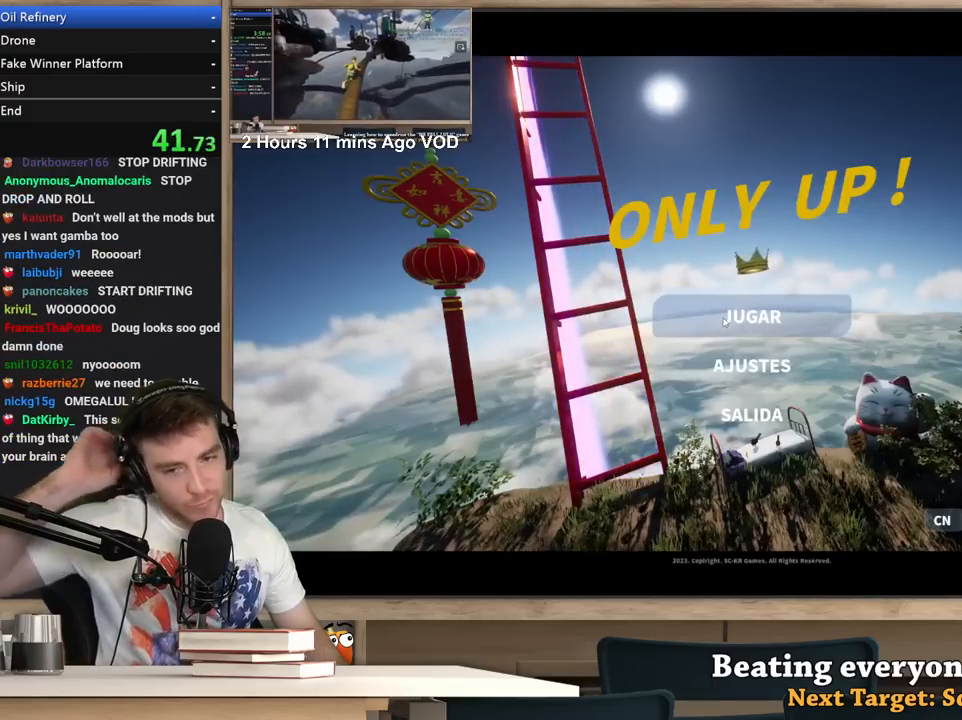
{"keys": [], "mouse": [], "events": [[183, "mouse_left", "down"], [233, "mouse_left", "up"]]}